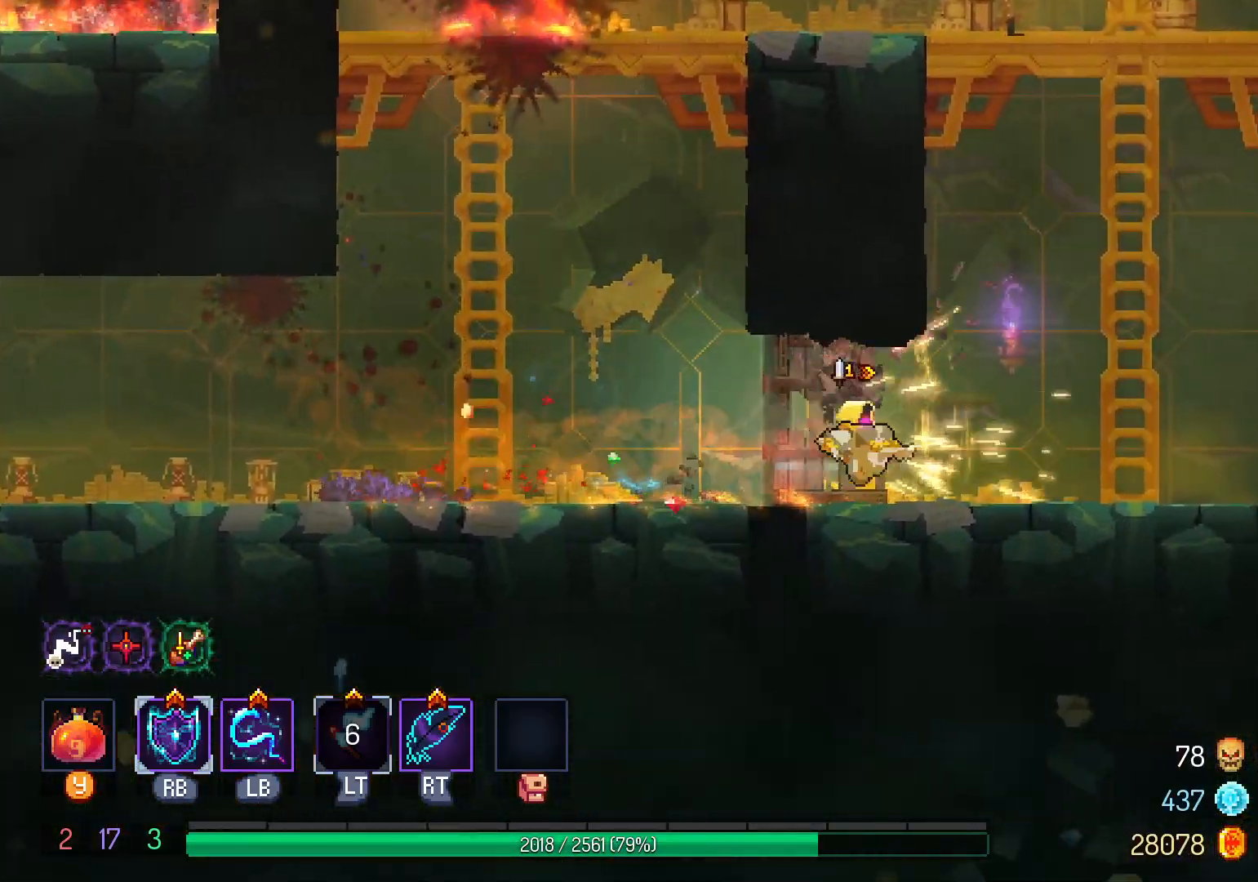
Gameplay with a controller (Xbox layout); each line is a JSON object with the inputs held at the frame after it (dt_ms = milliseconds from this image to that frame). "events" lists button and stick changes between this image and that frame as [ms after this image, input, new state], when the widget could be followed in between. Not read: R3.
{"dt_ms": 500, "buttons": ["DPAD_LEFT"], "left_stick": "center", "right_stick": "center", "events": [[50, "B", "down"], [83, "DPAD_RIGHT", "up"], [133, "B", "up"], [250, "DPAD_LEFT", "down"]]}
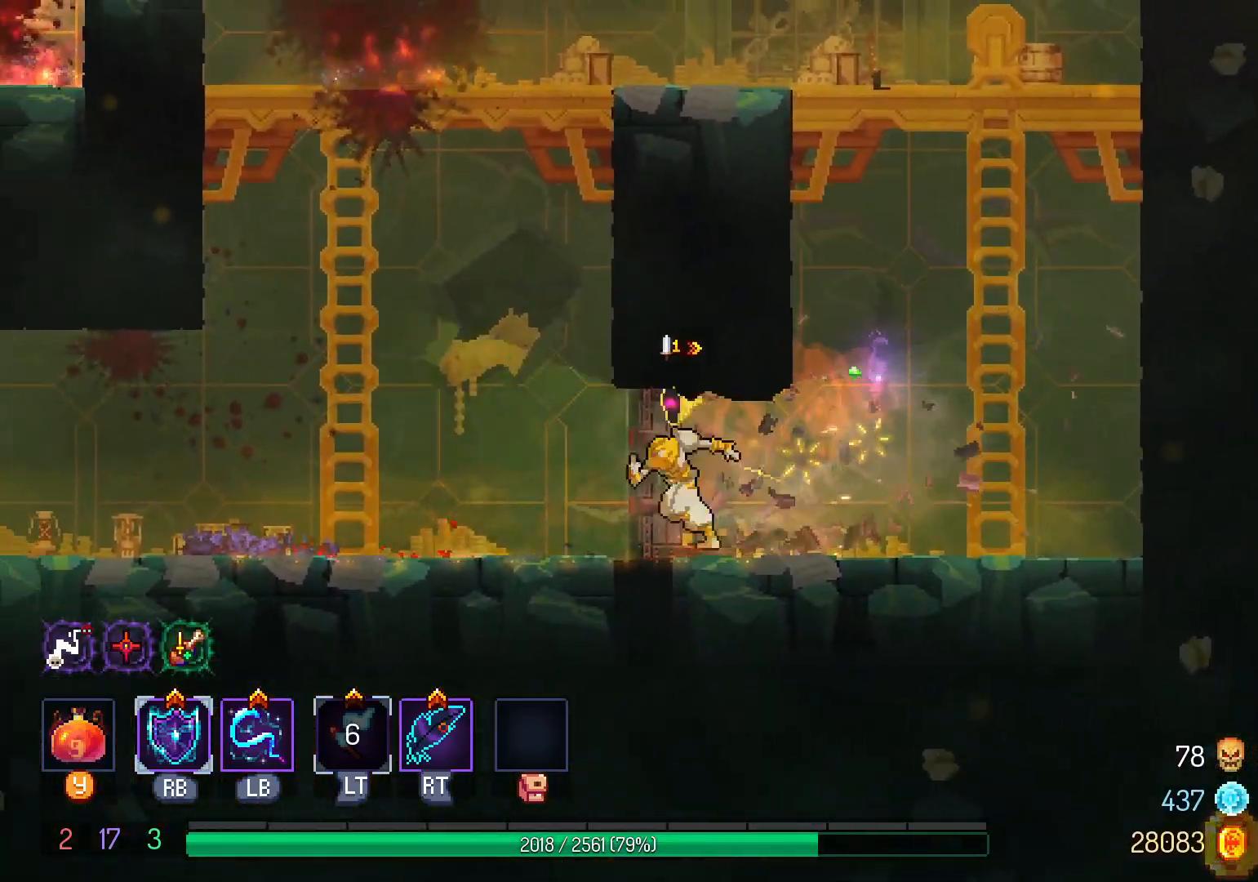
{"dt_ms": 1000, "buttons": ["DPAD_LEFT"], "left_stick": "center", "right_stick": "center"}
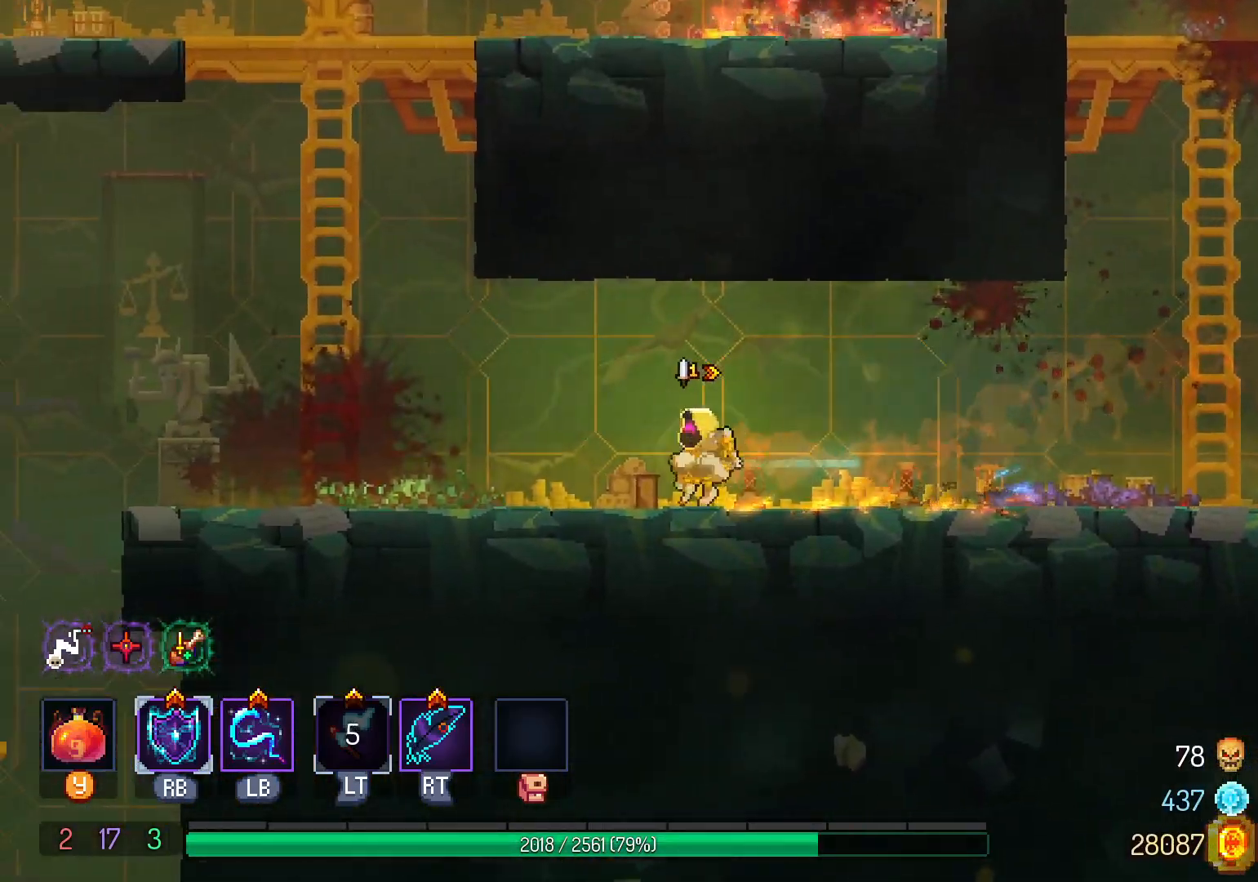
{"dt_ms": 500, "buttons": ["DPAD_LEFT"], "left_stick": "center", "right_stick": "center", "events": []}
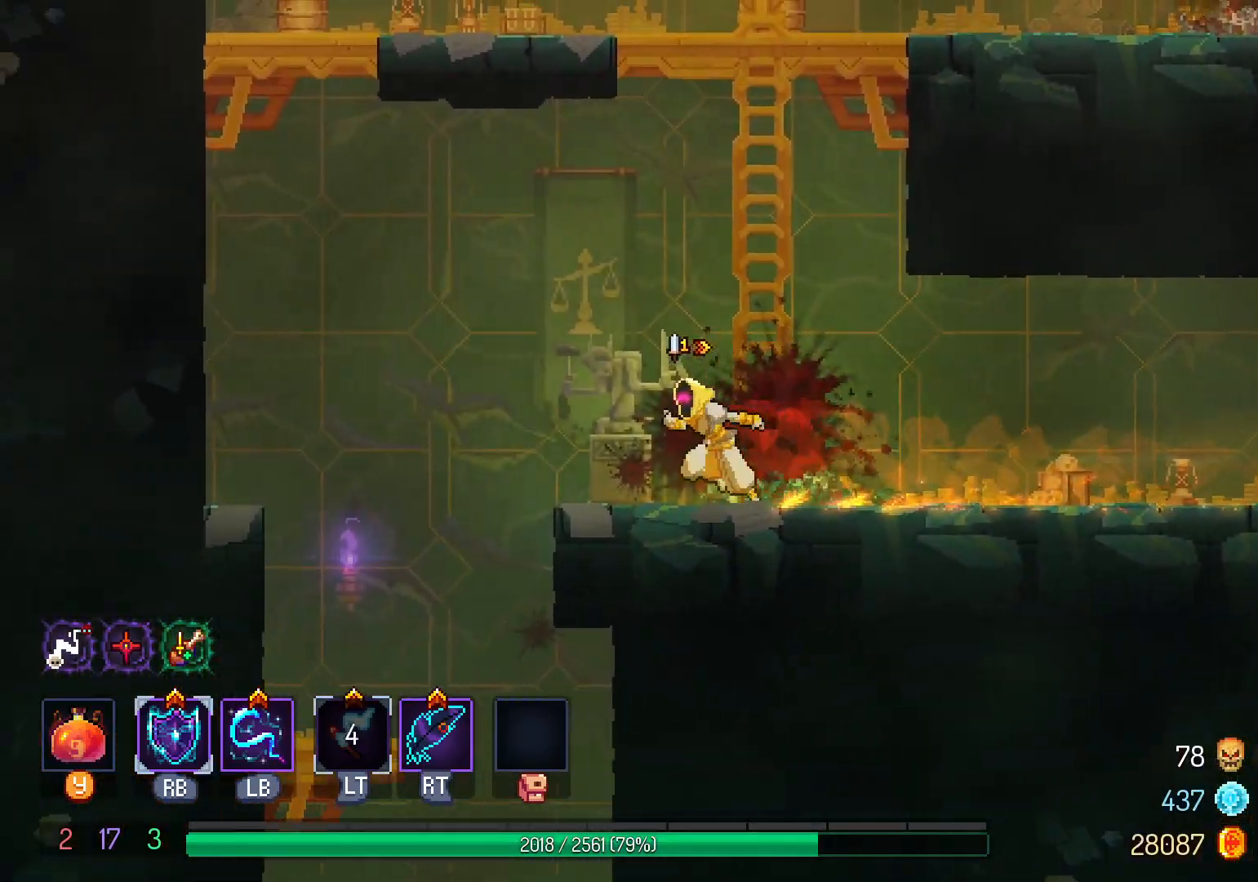
{"dt_ms": 500, "buttons": ["B", "DPAD_DOWN"], "left_stick": "center", "right_stick": "center", "events": [[250, "DPAD_DOWN", "down"], [317, "B", "down"], [350, "DPAD_LEFT", "up"], [400, "B", "up"], [483, "B", "down"]]}
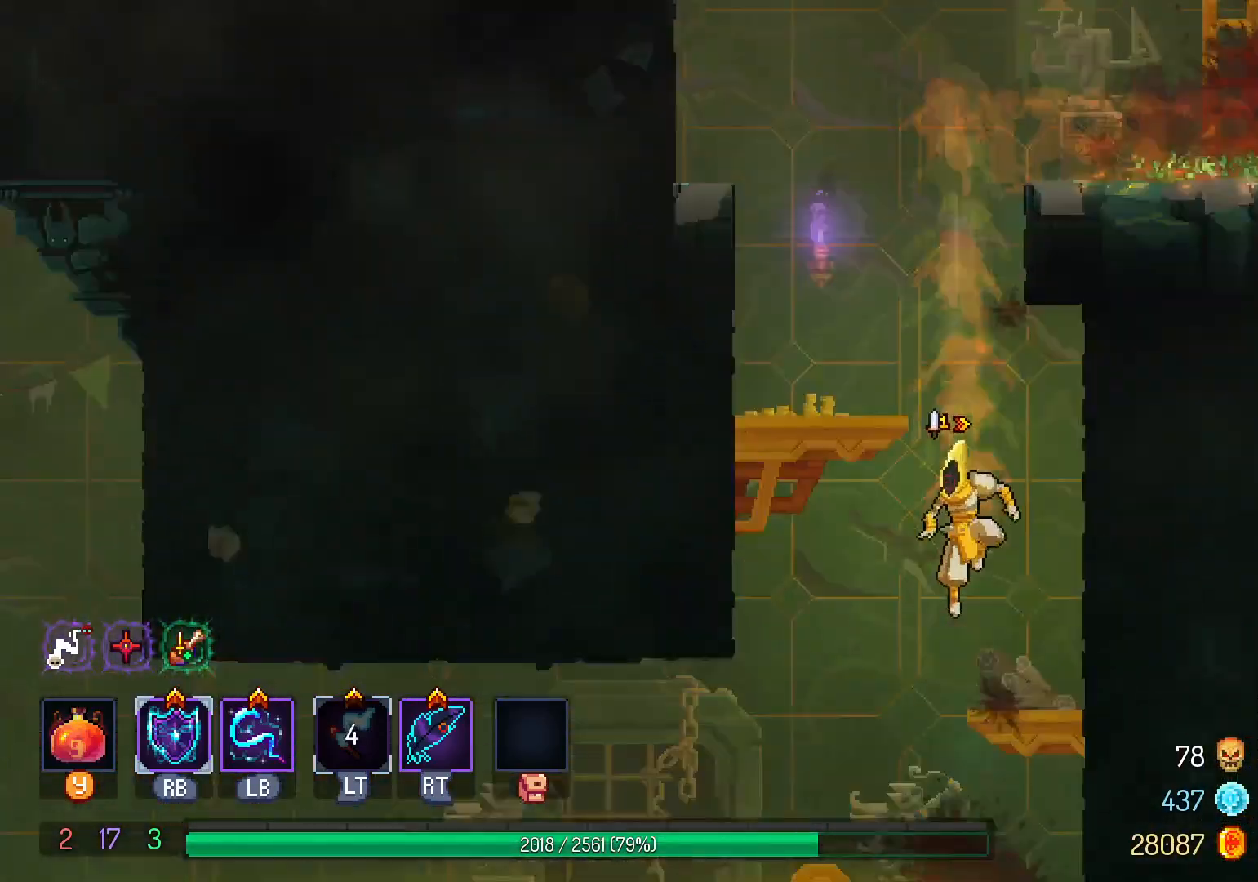
{"dt_ms": 500, "buttons": [], "left_stick": "center", "right_stick": "center", "events": [[17, "DPAD_DOWN", "up"], [50, "B", "up"]]}
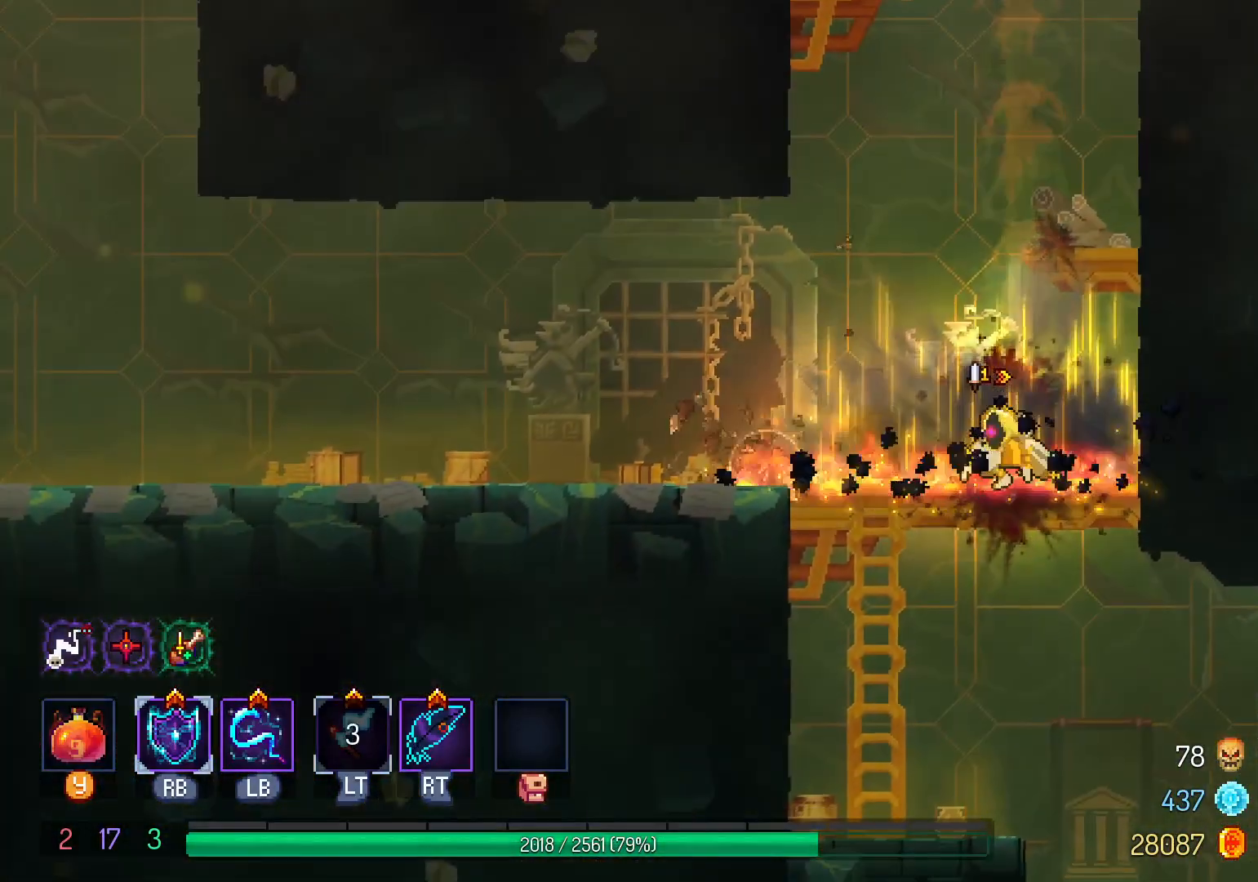
{"dt_ms": 500, "buttons": ["DPAD_DOWN"], "left_stick": "center", "right_stick": "center", "events": [[200, "DPAD_DOWN", "down"], [250, "B", "down"], [317, "B", "up"], [383, "B", "down"], [500, "B", "up"]]}
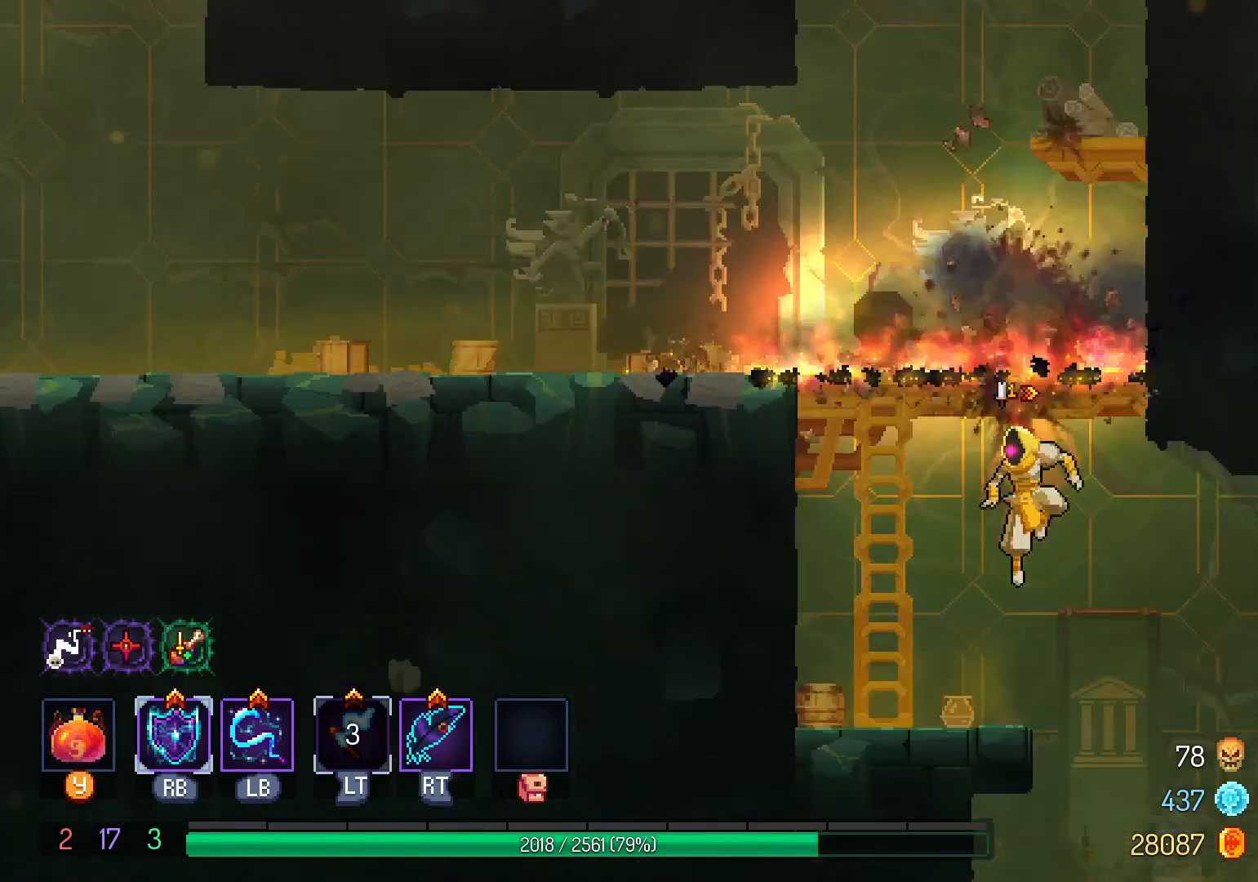
{"dt_ms": 500, "buttons": ["DPAD_RIGHT"], "left_stick": "center", "right_stick": "center", "events": [[50, "DPAD_DOWN", "up"], [433, "DPAD_RIGHT", "down"]]}
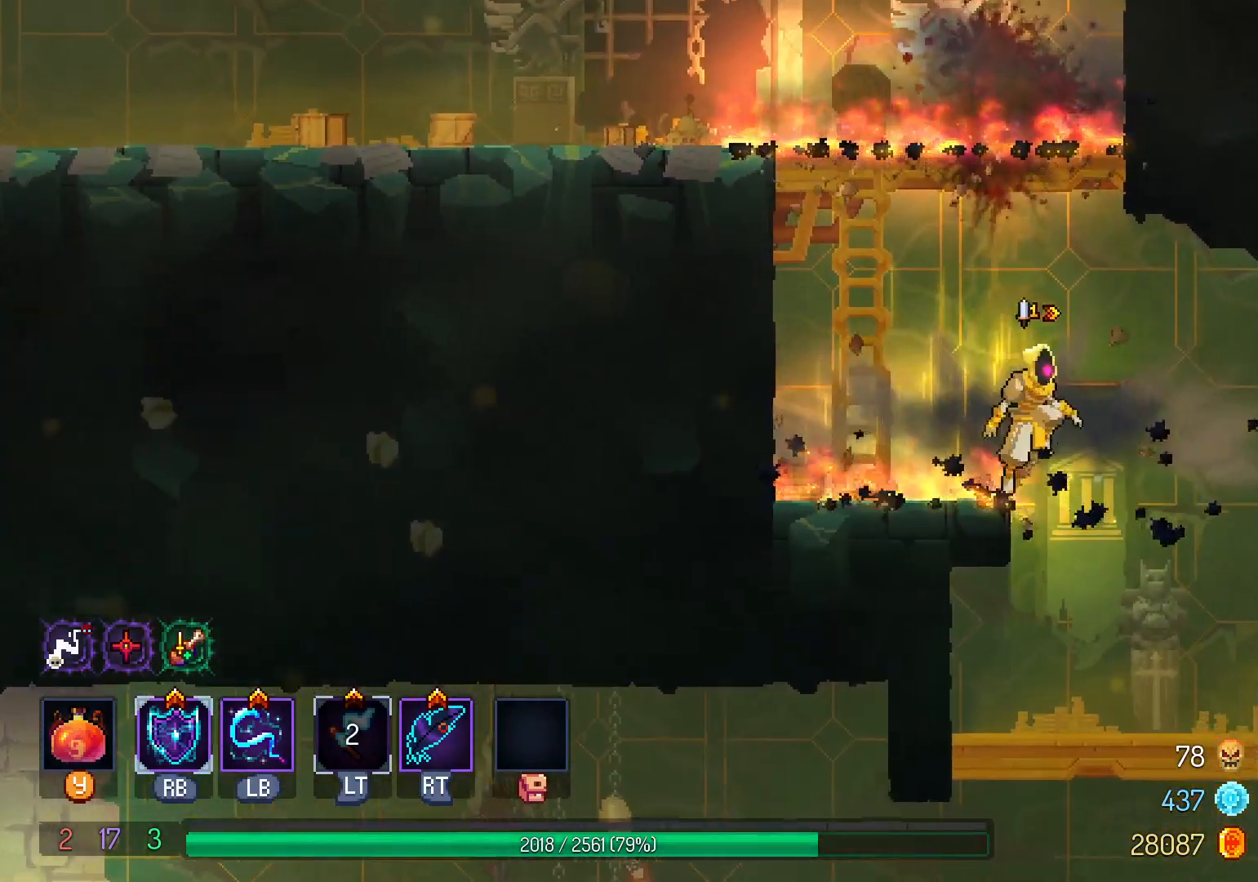
{"dt_ms": 500, "buttons": [], "left_stick": "center", "right_stick": "center", "events": [[117, "DPAD_RIGHT", "up"], [333, "SELECT", "down"], [500, "SELECT", "up"]]}
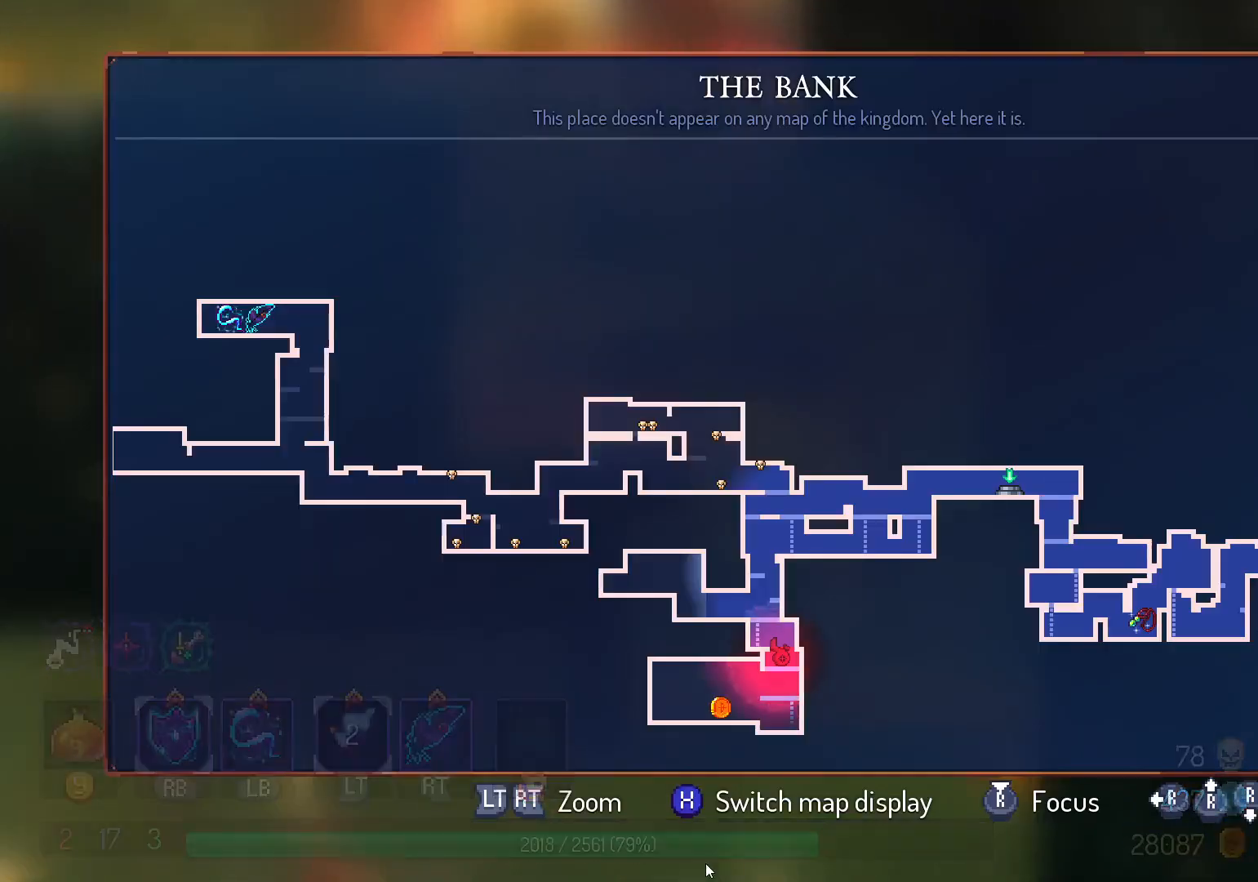
{"dt_ms": 500, "buttons": [], "left_stick": "center", "right_stick": "center", "events": []}
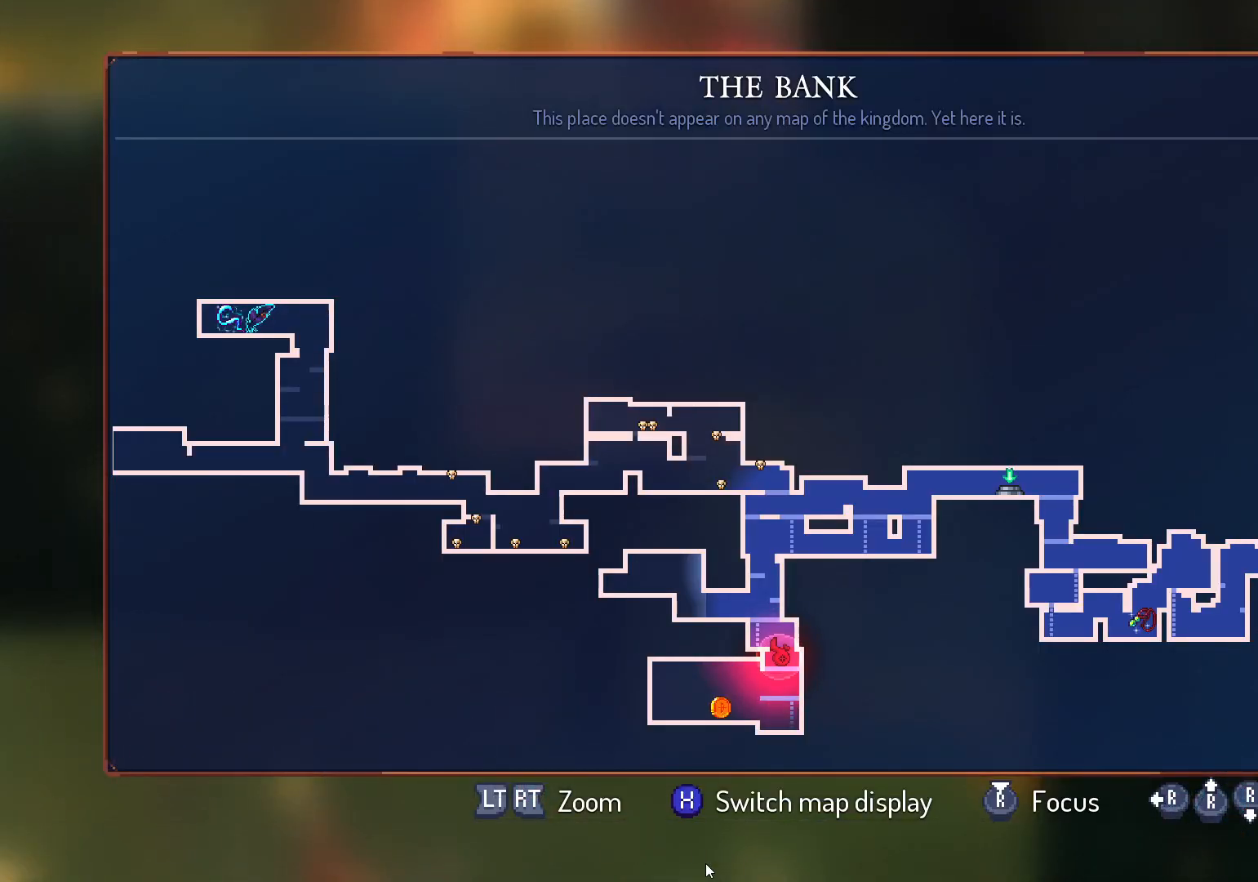
{"dt_ms": 500, "buttons": [], "left_stick": "center", "right_stick": "center", "events": []}
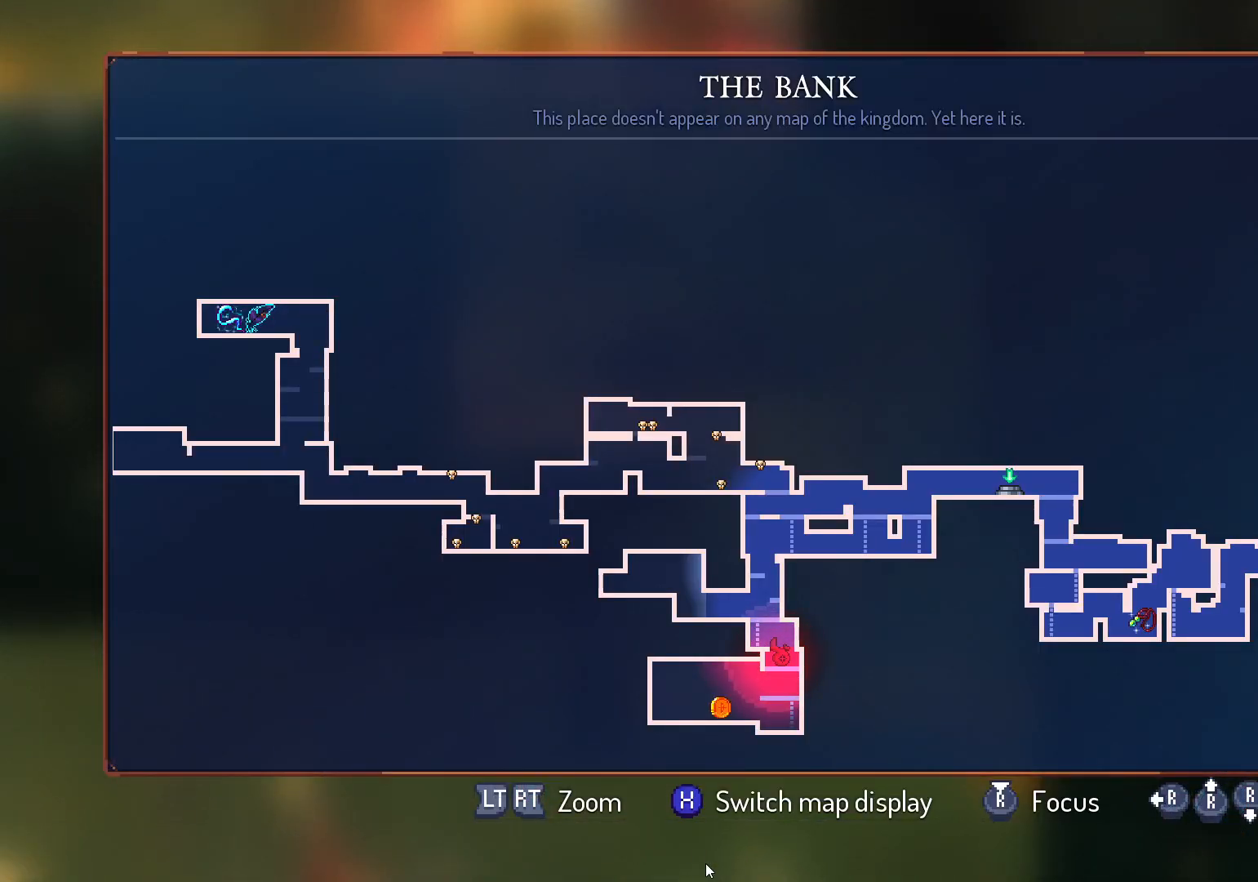
{"dt_ms": 500, "buttons": ["B", "DPAD_LEFT"], "left_stick": "center", "right_stick": "center", "events": [[100, "SELECT", "down"], [233, "SELECT", "up"], [283, "B", "down"], [383, "B", "up"], [433, "DPAD_LEFT", "down"], [467, "B", "down"]]}
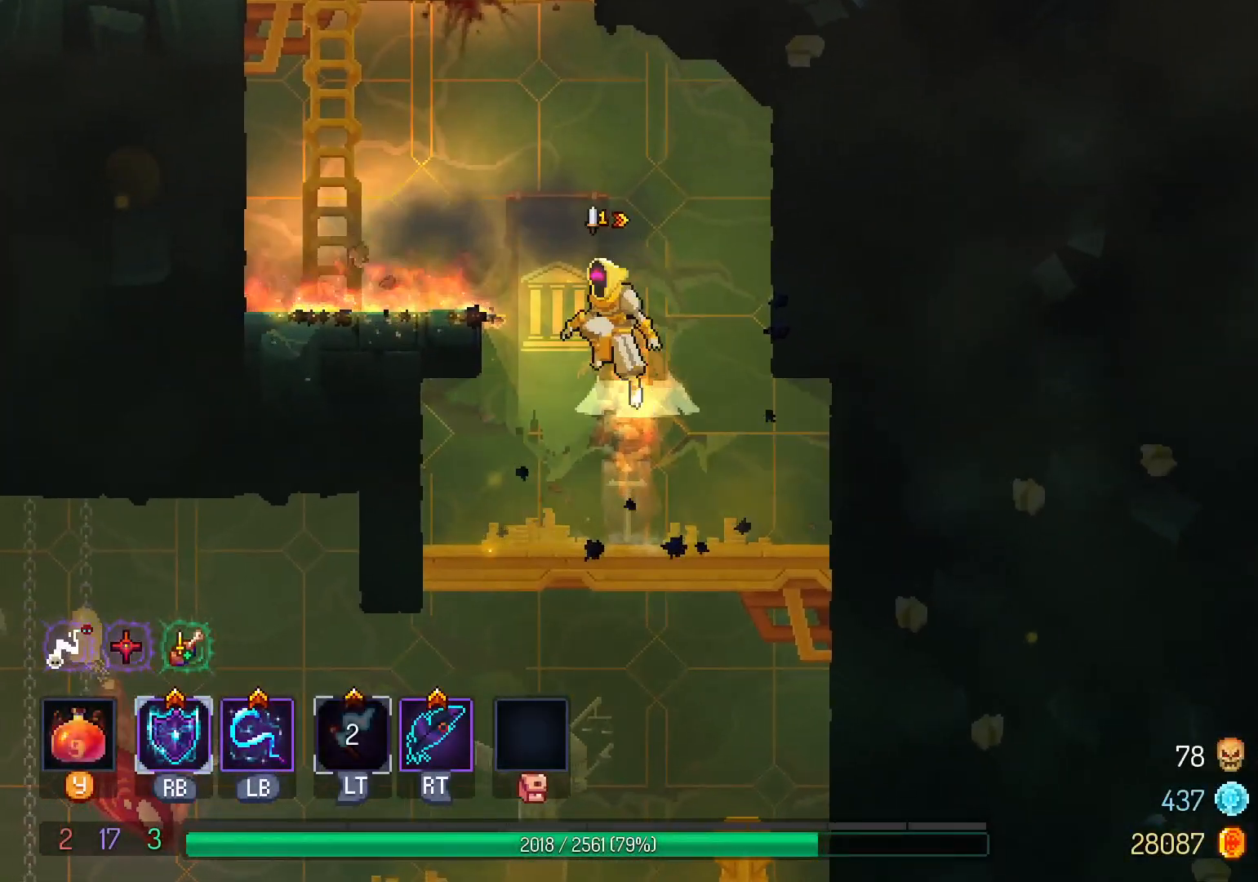
{"dt_ms": 500, "buttons": [], "left_stick": "center", "right_stick": "center", "events": [[50, "B", "up"], [500, "DPAD_LEFT", "up"]]}
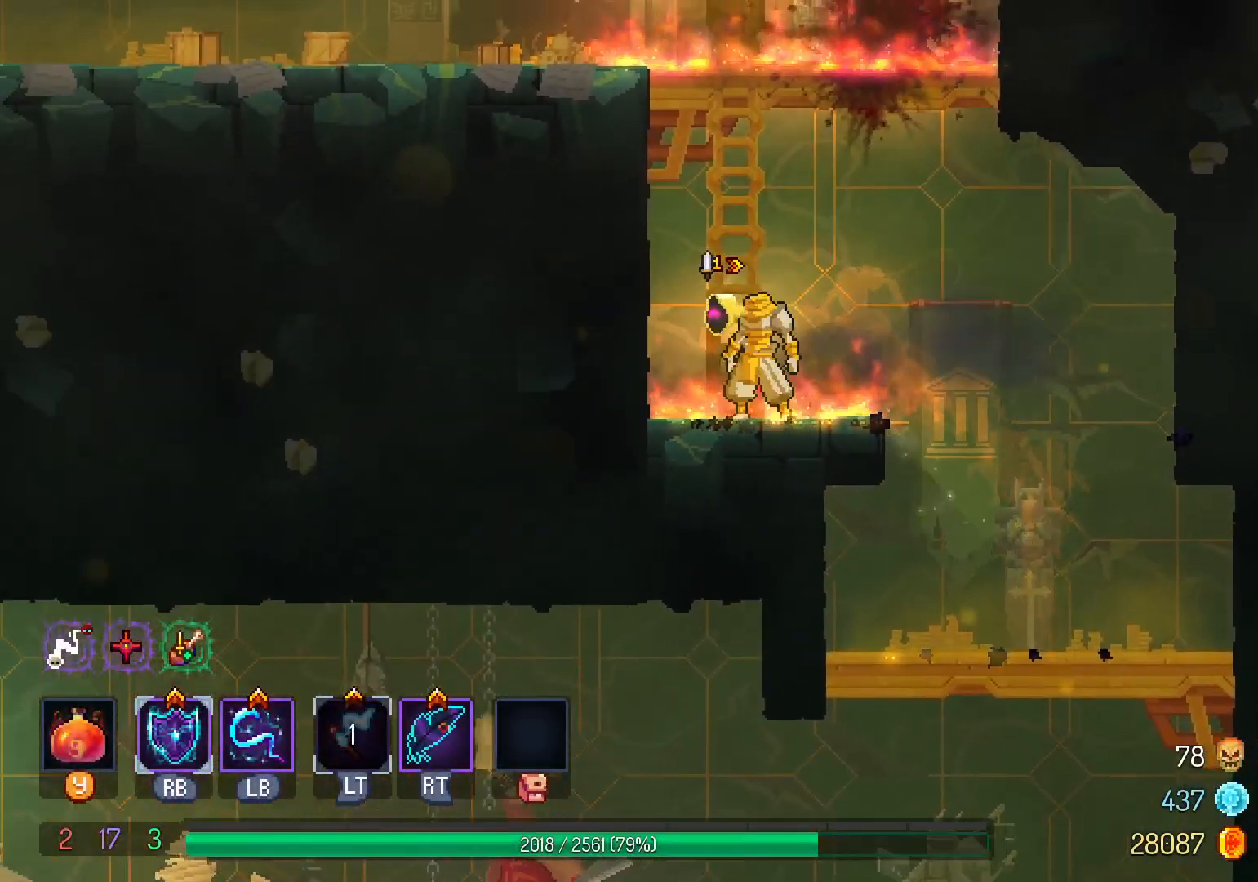
{"dt_ms": 500, "buttons": ["B", "L1"], "left_stick": "center", "right_stick": "center", "events": [[117, "B", "down"], [183, "B", "up"], [283, "B", "down"], [350, "B", "up"], [383, "L1", "down"], [417, "B", "down"]]}
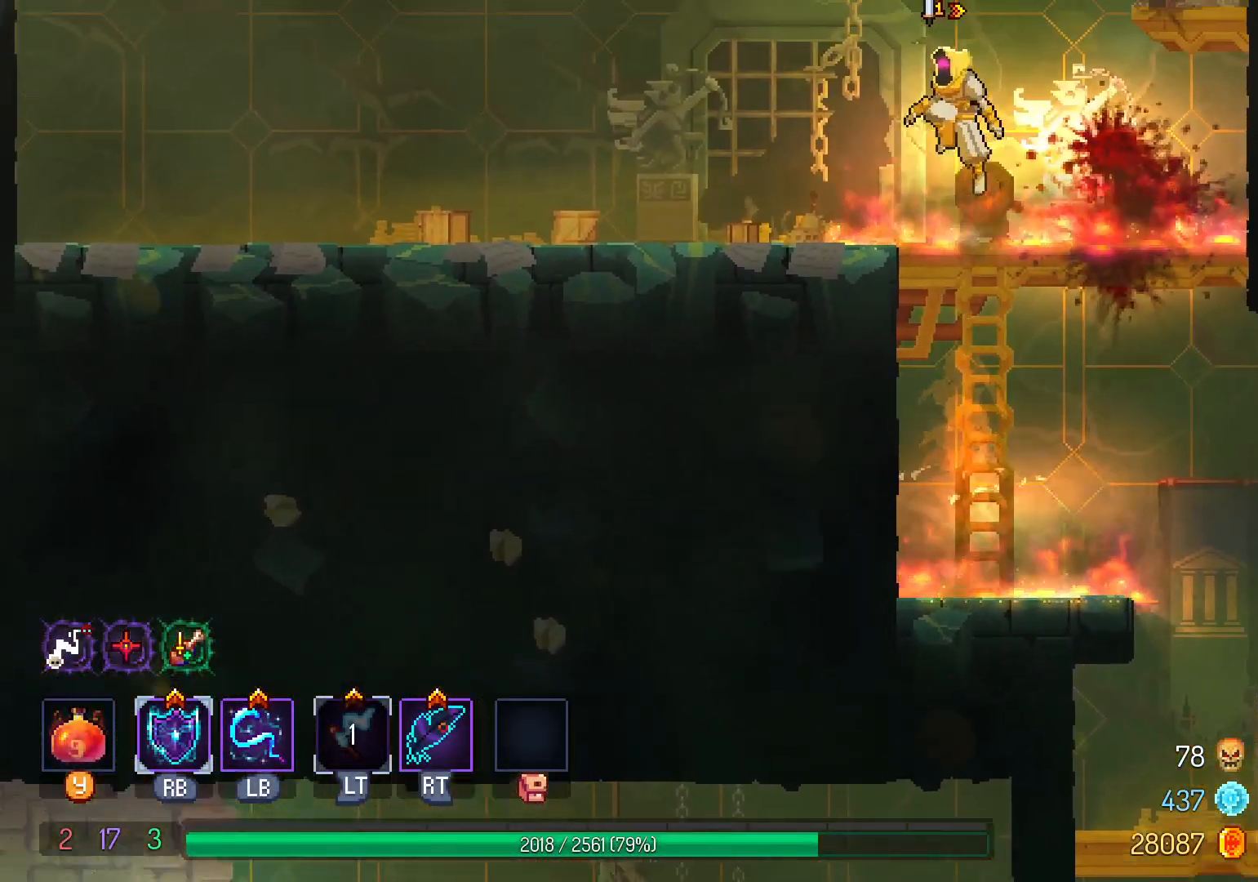
{"dt_ms": 500, "buttons": [], "left_stick": "center", "right_stick": "center", "events": [[17, "B", "up"], [50, "L1", "up"], [350, "DPAD_LEFT", "down"], [400, "DPAD_LEFT", "up"]]}
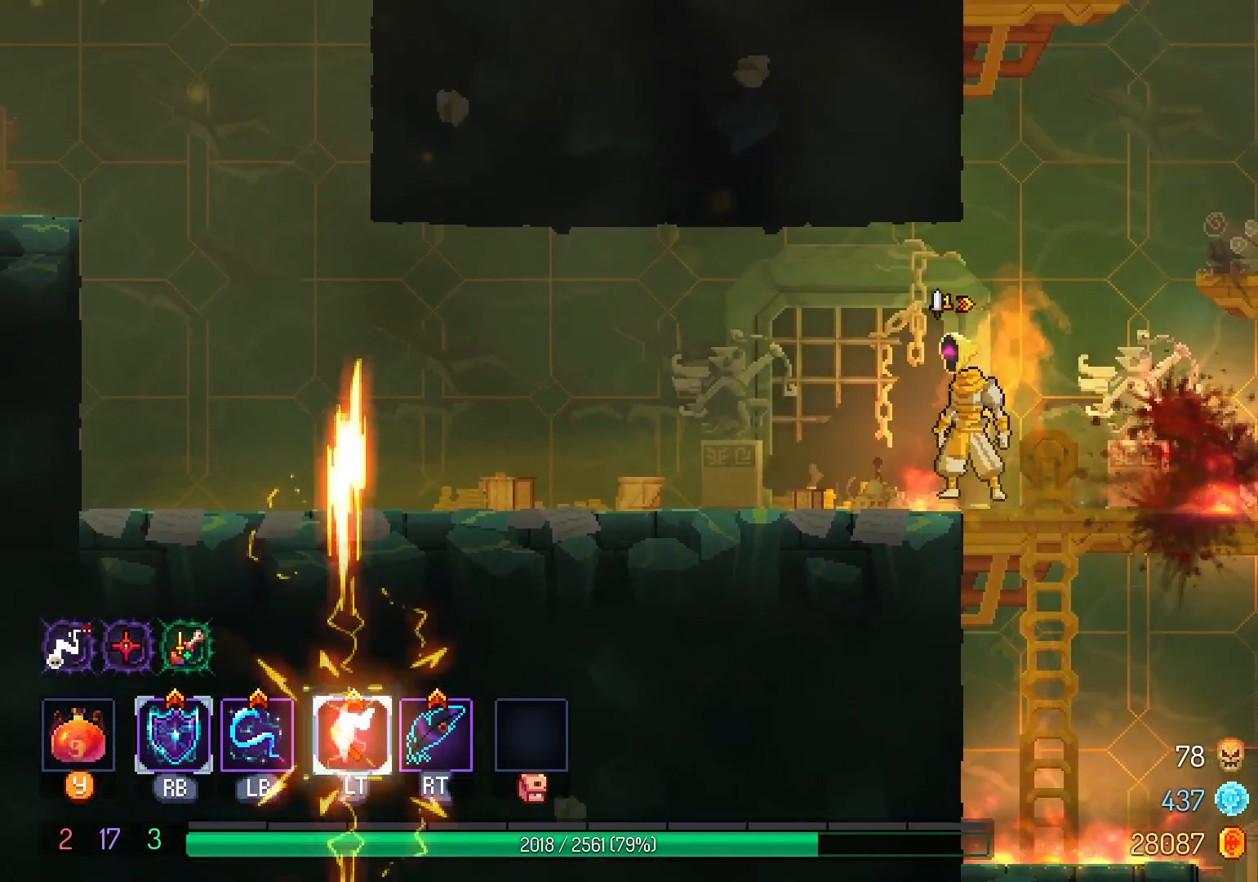
{"dt_ms": 500, "buttons": [], "left_stick": "center", "right_stick": "center", "events": [[50, "DPAD_RIGHT", "down"], [150, "DPAD_RIGHT", "up"], [250, "SELECT", "down"], [400, "SELECT", "up"]]}
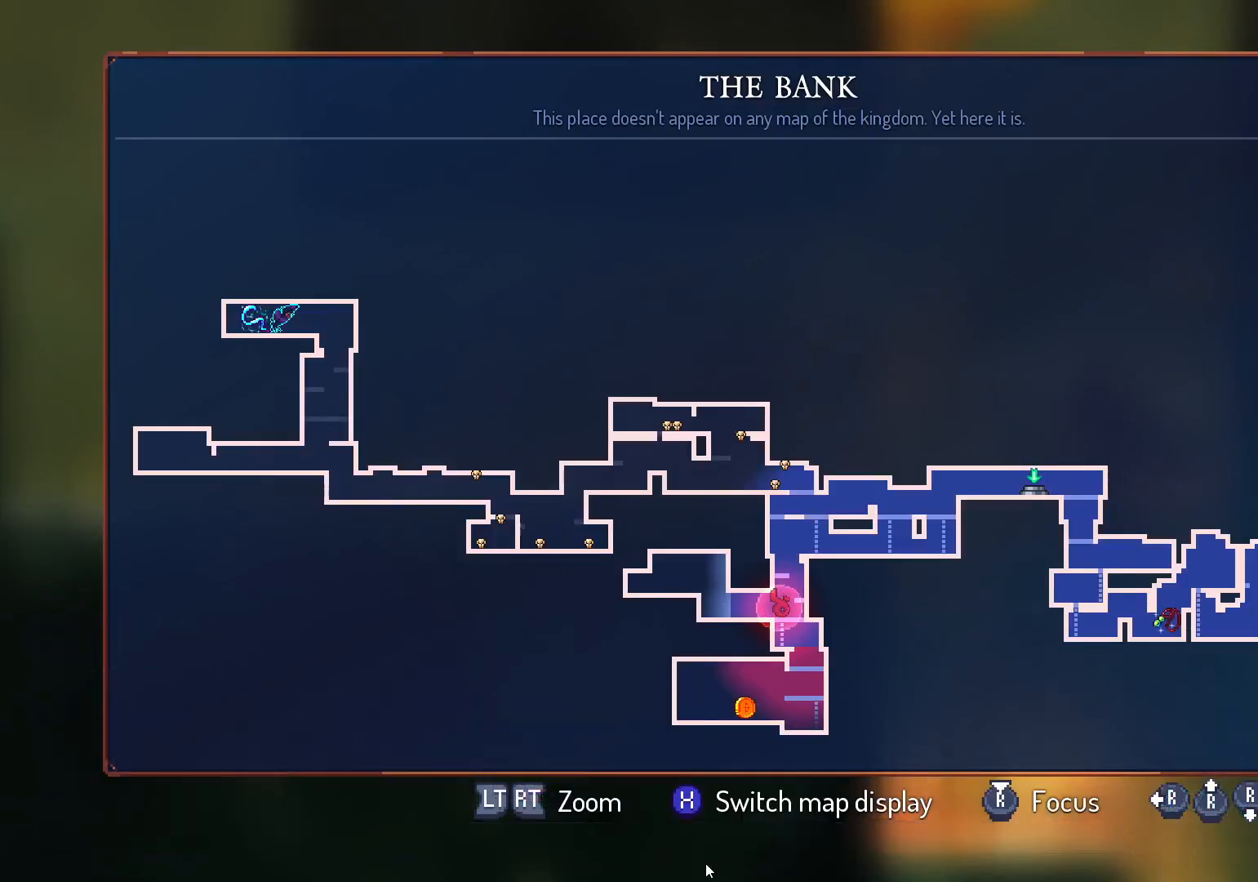
{"dt_ms": 500, "buttons": ["SELECT"], "left_stick": "center", "right_stick": "center", "events": [[450, "SELECT", "down"]]}
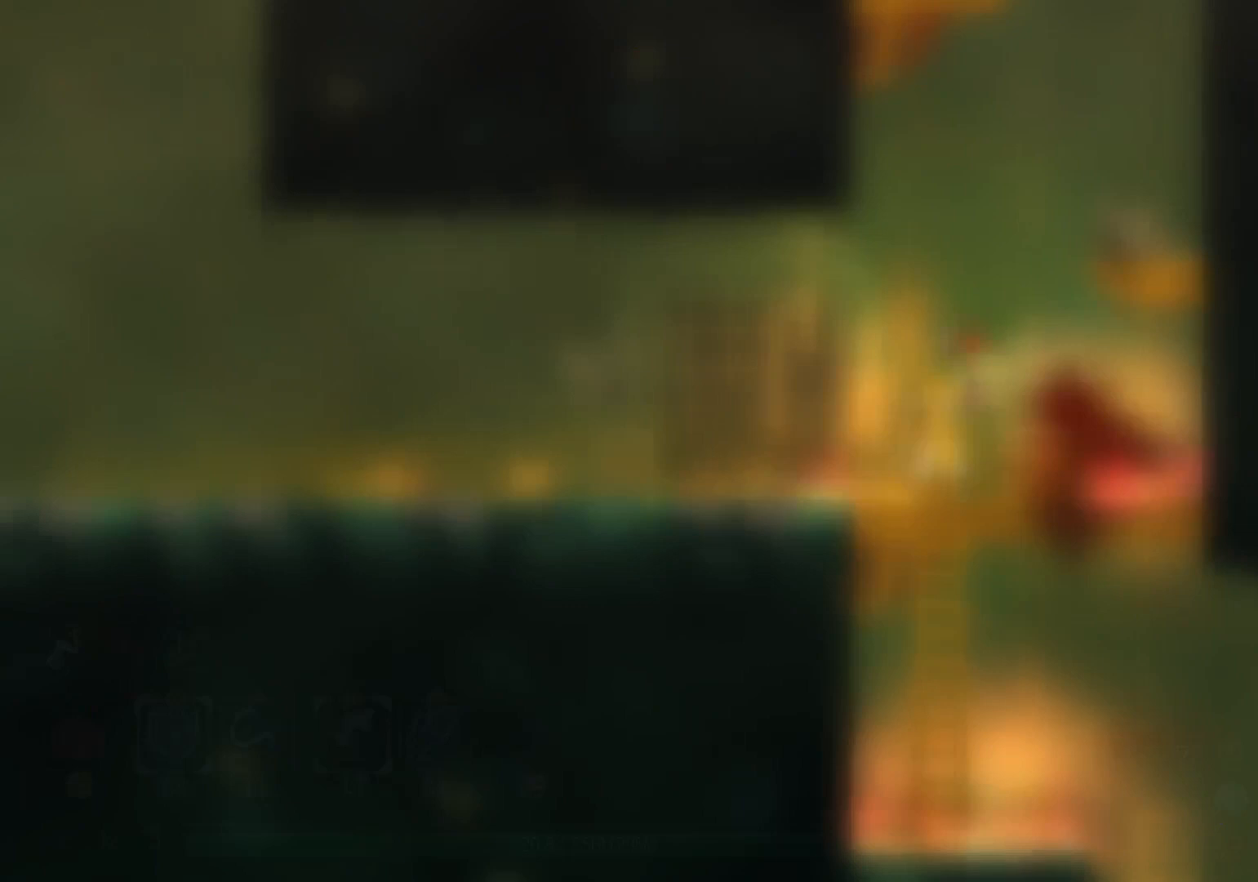
{"dt_ms": 500, "buttons": ["DPAD_RIGHT"], "left_stick": "center", "right_stick": "center", "events": [[100, "SELECT", "up"], [283, "DPAD_RIGHT", "down"], [317, "B", "down"], [367, "B", "up"]]}
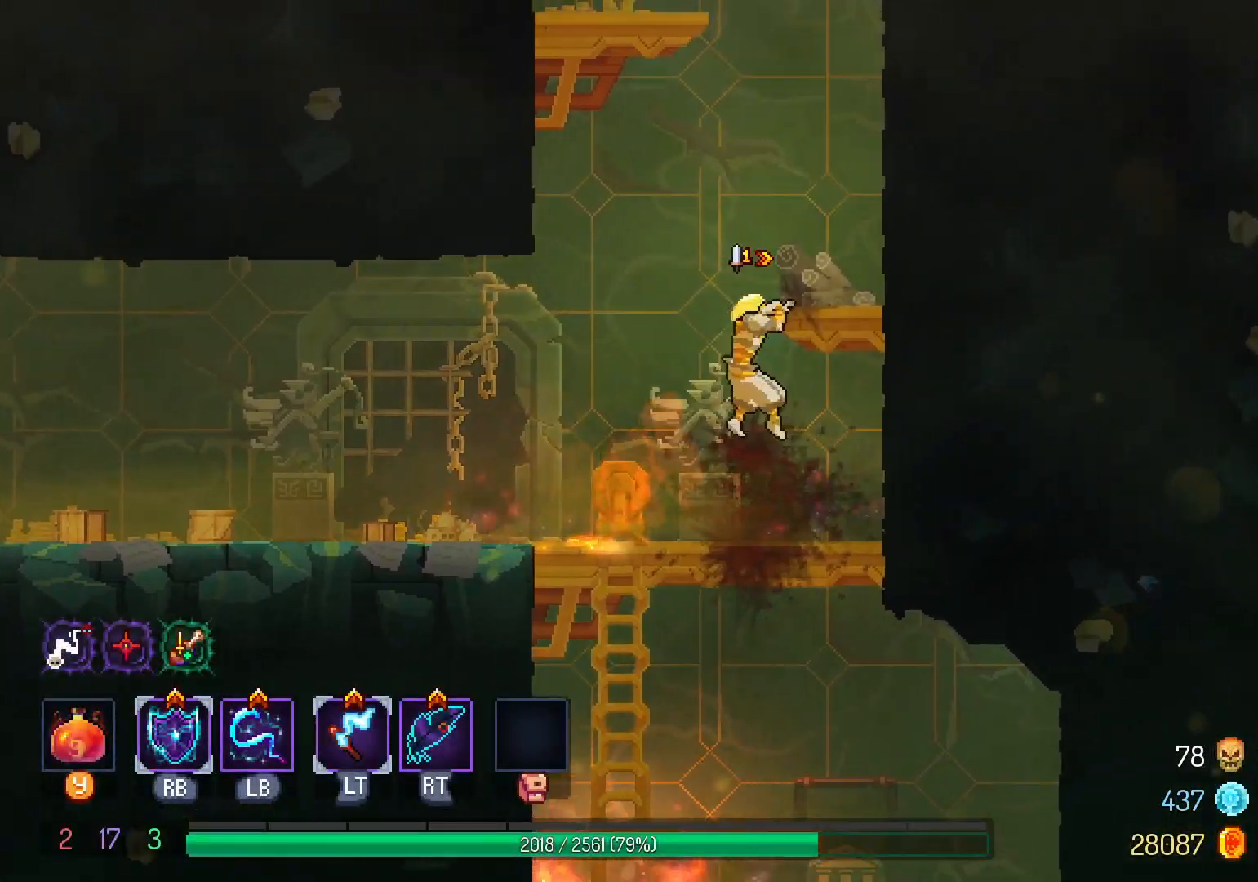
{"dt_ms": 500, "buttons": ["DPAD_RIGHT"], "left_stick": "center", "right_stick": "center", "events": [[300, "B", "down"], [400, "B", "up"]]}
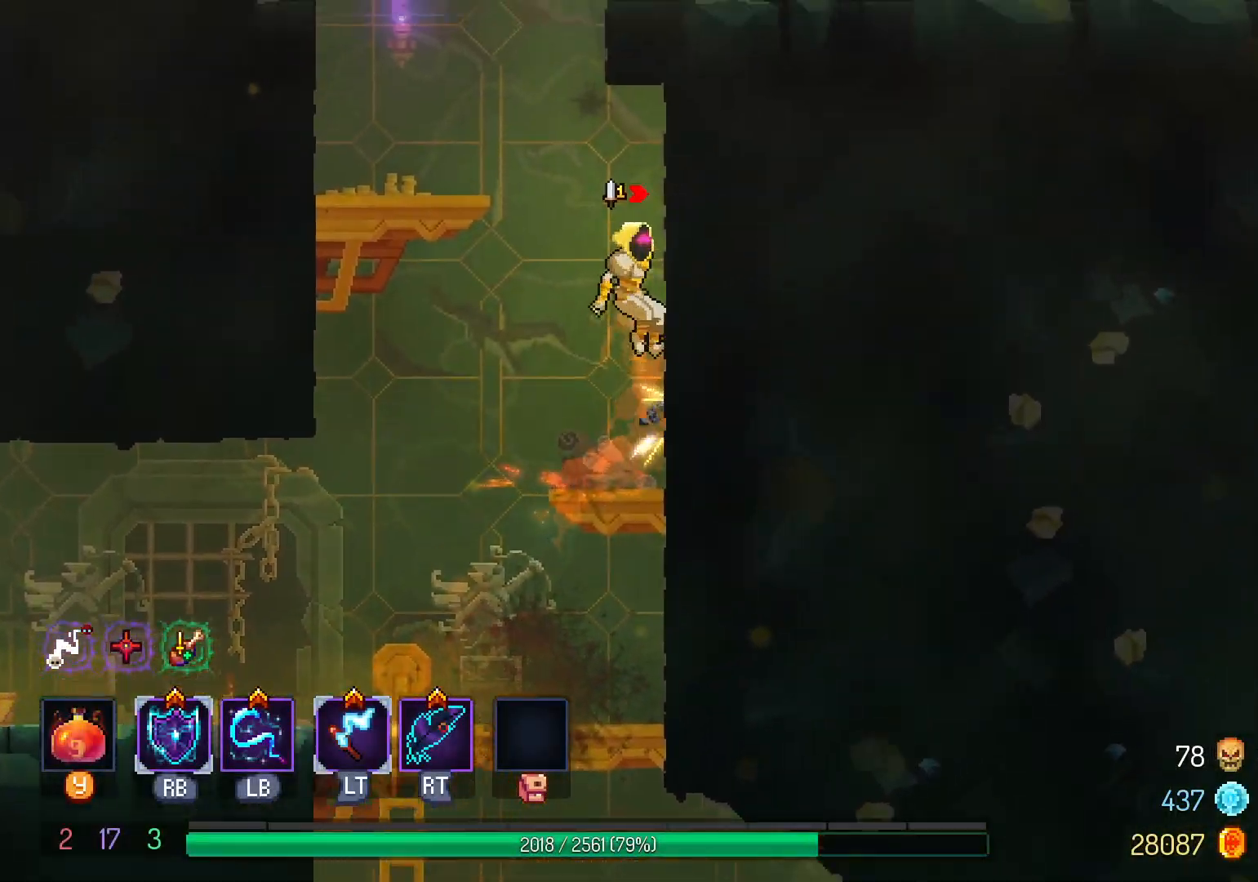
{"dt_ms": 500, "buttons": ["DPAD_LEFT"], "left_stick": "center", "right_stick": "center", "events": [[133, "DPAD_RIGHT", "up"], [183, "DPAD_LEFT", "down"], [200, "B", "down"], [267, "B", "up"], [350, "B", "down"], [450, "B", "up"]]}